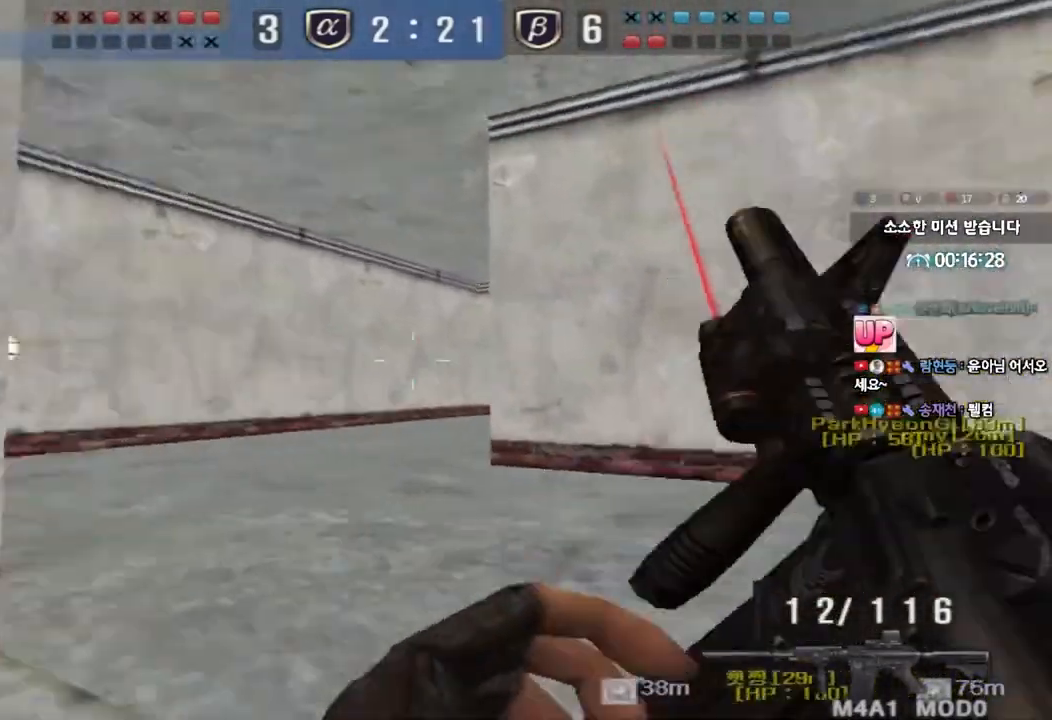
Gameplay with keyboard; each line is a JSON object with the keys held at the frame after it. "events" lists presses ("down") and releases ("up") of "a", "ctrl", "d", "e", "f", "q", "r", "s", "shift", "space", "tab" and "w" between this image and that frame as [ms after this image, input, new state], when the widget could be followed in between. No other keys are recorded. Mouse input is not recorded.
{"keys": ["a", "w"], "events": [[267, "ctrl", "down"], [283, "a", "up"], [283, "w", "up"], [350, "ctrl", "up"], [383, "w", "down"], [400, "a", "down"]]}
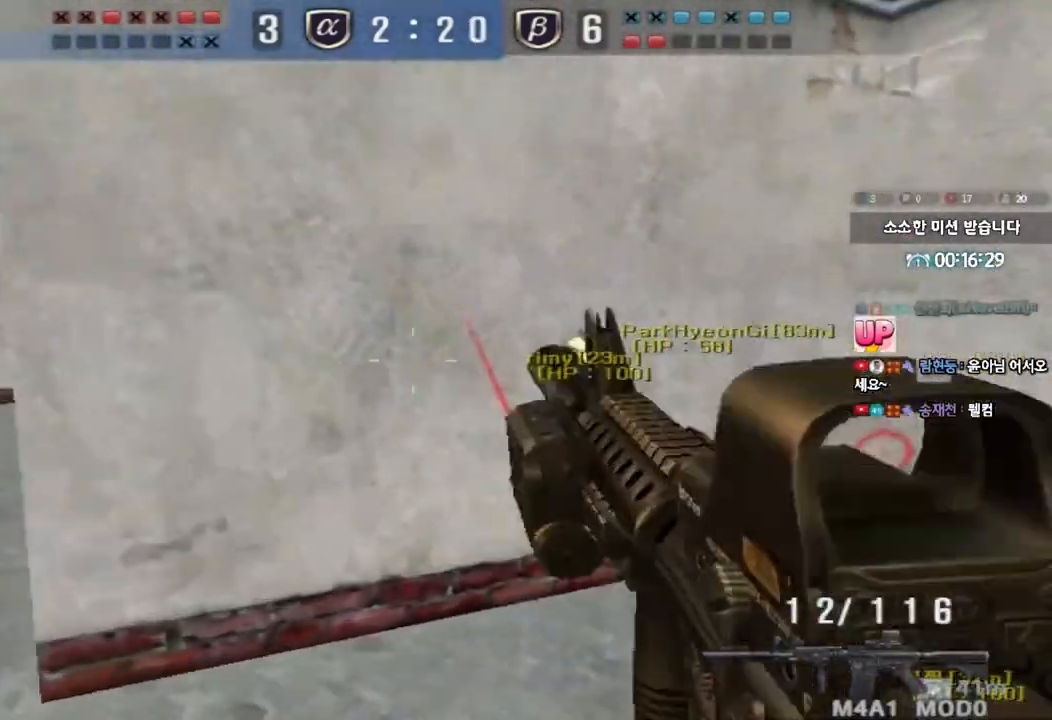
{"keys": ["a", "w"], "events": [[150, "ctrl", "down"], [167, "w", "up"], [183, "a", "up"], [250, "ctrl", "up"], [267, "w", "down"], [283, "a", "down"]]}
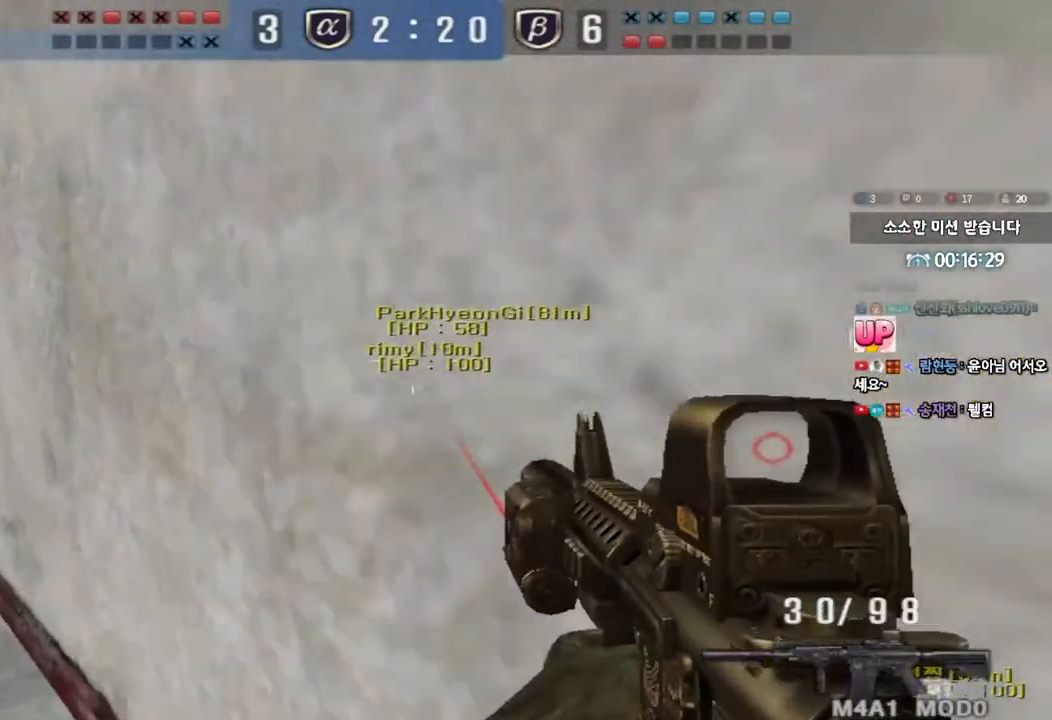
{"keys": ["d", "w"], "events": [[50, "ctrl", "down"], [67, "w", "up"], [83, "a", "up"], [133, "w", "down"], [150, "ctrl", "up"], [183, "a", "down"], [400, "w", "up"], [417, "ctrl", "down"], [433, "a", "up"], [483, "ctrl", "up"], [500, "d", "down"], [500, "w", "down"]]}
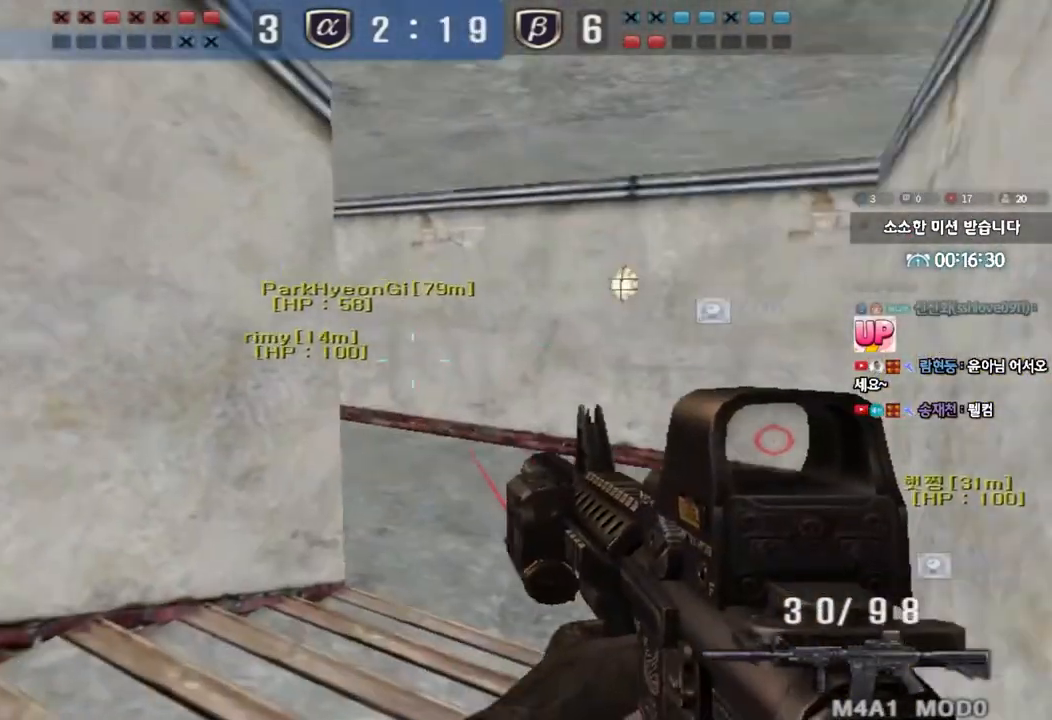
{"keys": ["d", "w"], "events": [[333, "ctrl", "down"], [333, "d", "up"], [350, "w", "up"], [400, "ctrl", "up"], [433, "d", "down"], [450, "w", "down"]]}
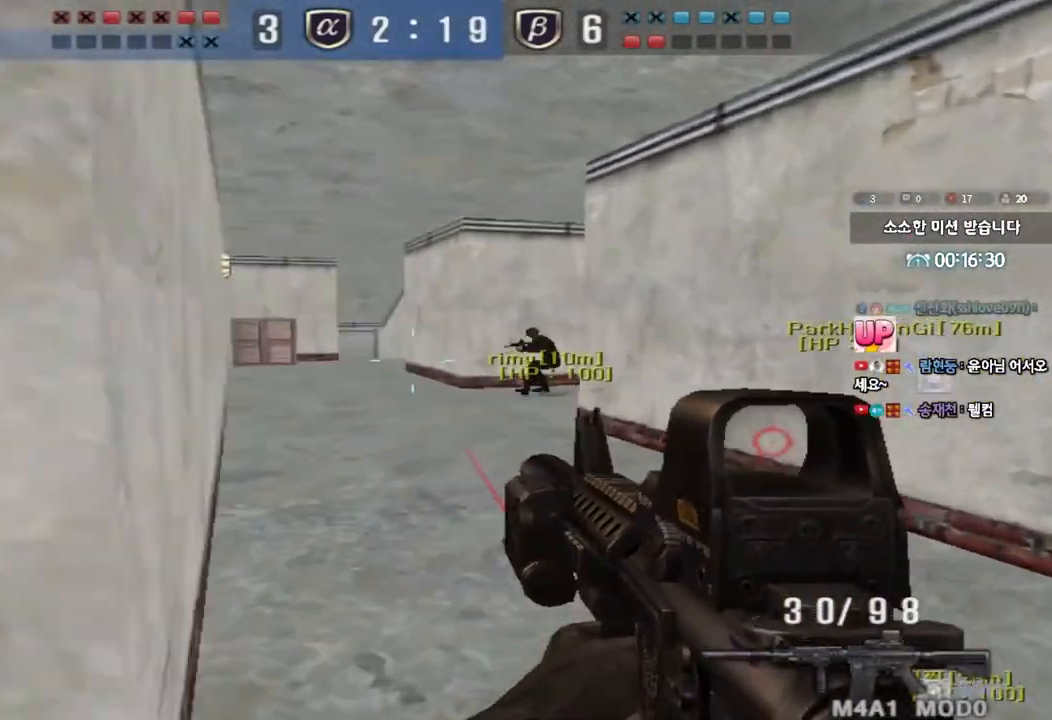
{"keys": ["a", "w"], "events": [[117, "ctrl", "down"], [117, "d", "up"], [117, "w", "up"], [233, "a", "down"], [233, "ctrl", "up"], [233, "w", "down"]]}
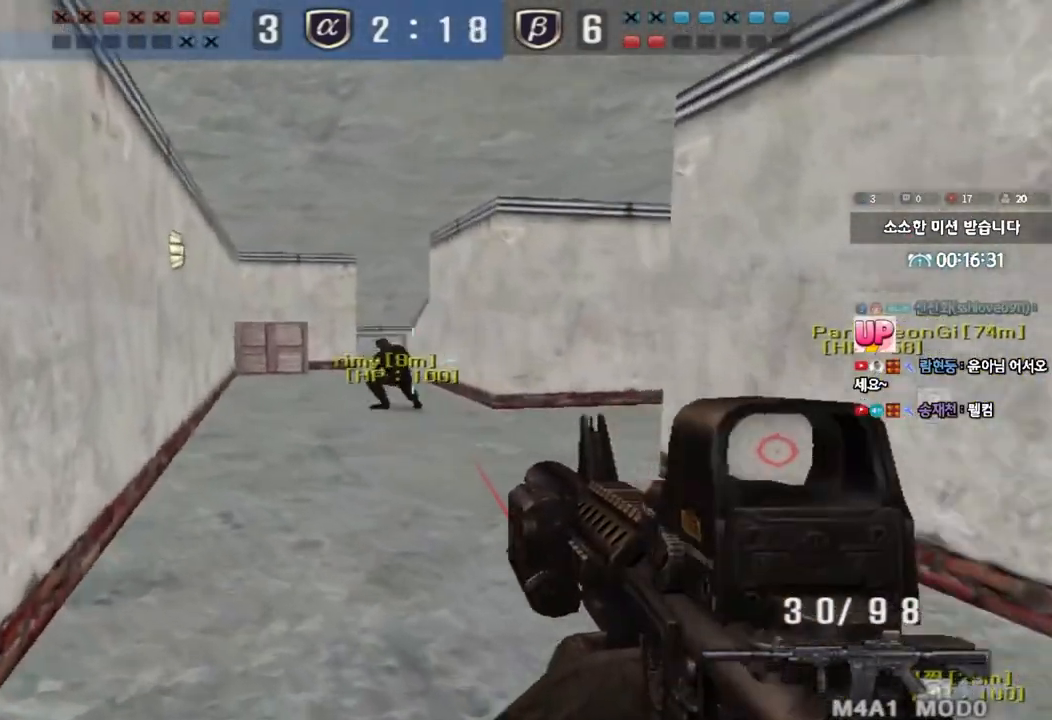
{"keys": ["ctrl"], "events": [[17, "w", "up"], [33, "a", "up"], [33, "ctrl", "down"], [100, "ctrl", "up"], [100, "d", "down"], [100, "w", "down"], [383, "d", "up"], [400, "ctrl", "down"], [417, "w", "up"]]}
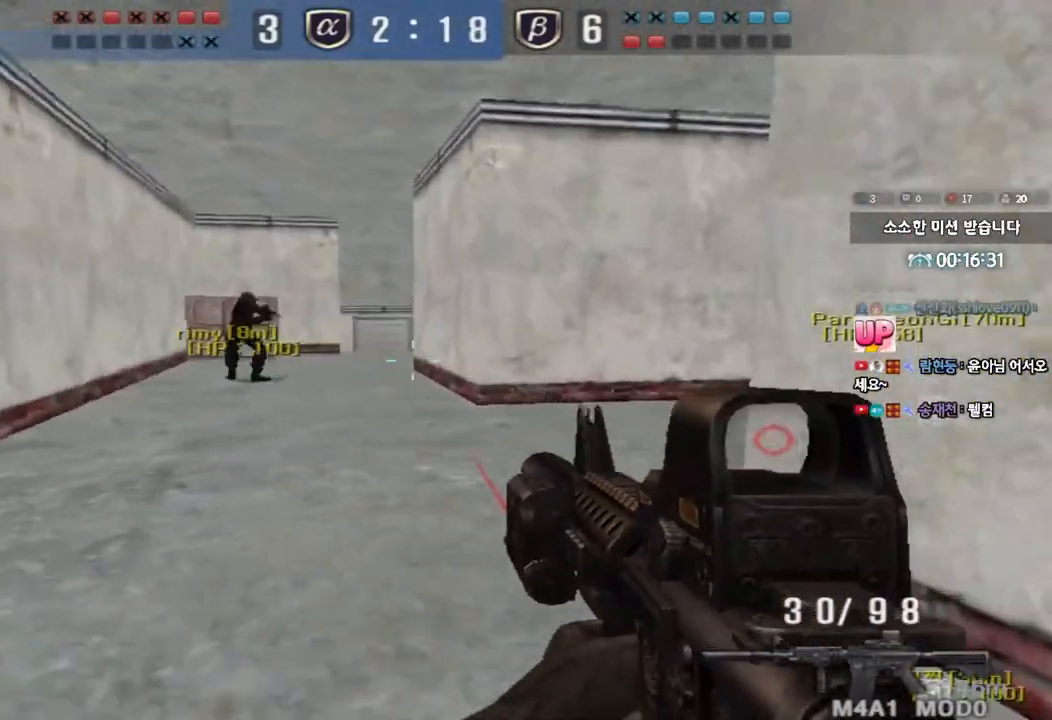
{"keys": ["d", "w"], "events": [[17, "a", "down"], [17, "ctrl", "up"], [17, "w", "down"], [267, "ctrl", "down"], [267, "w", "up"], [283, "a", "up"], [350, "ctrl", "up"], [350, "w", "down"], [367, "d", "down"]]}
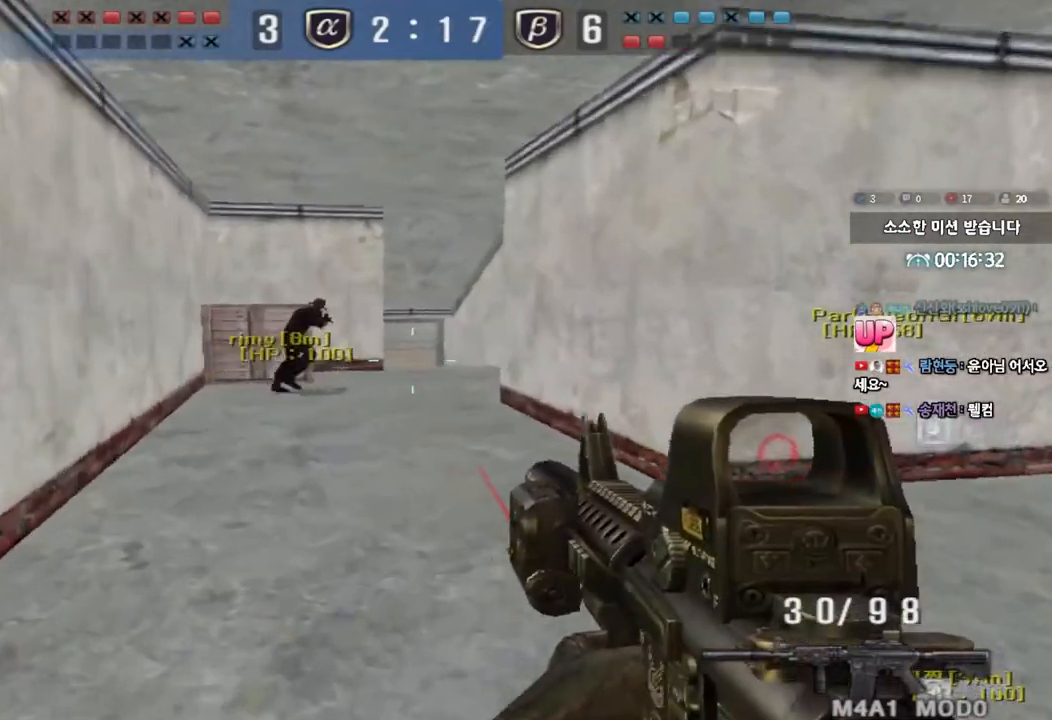
{"keys": ["a", "w"], "events": [[133, "ctrl", "down"], [133, "d", "up"], [150, "w", "up"], [267, "a", "down"], [267, "ctrl", "up"], [267, "w", "down"]]}
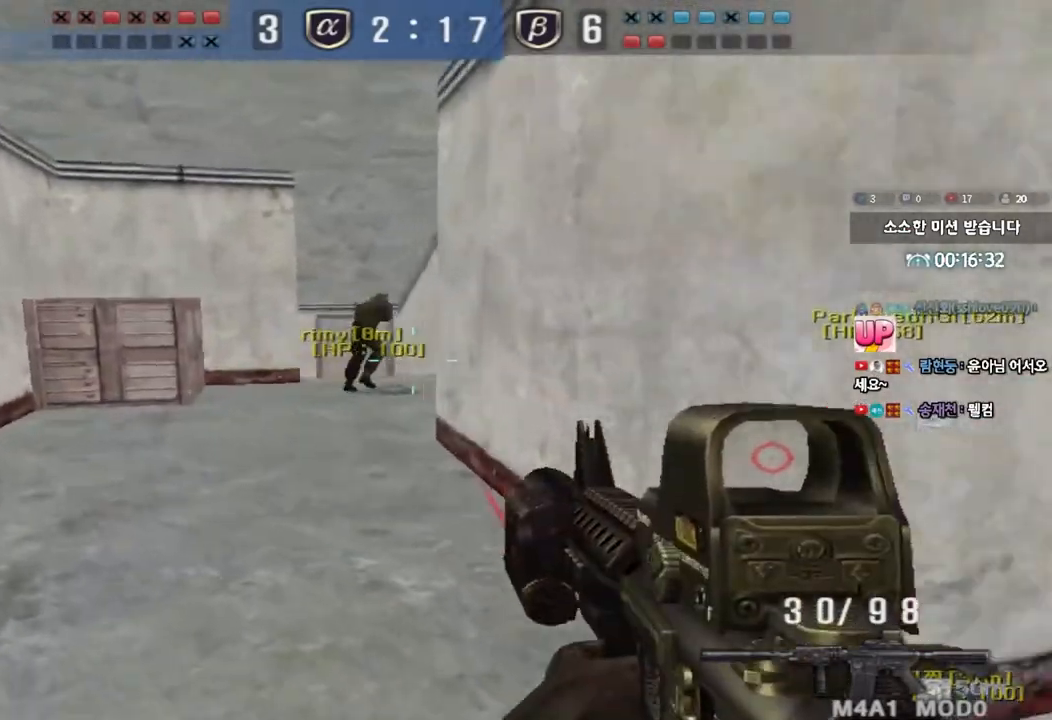
{"keys": ["d", "w"], "events": [[67, "ctrl", "down"], [67, "w", "up"], [83, "a", "up"], [167, "ctrl", "up"], [167, "d", "down"], [167, "w", "down"], [350, "ctrl", "down"], [350, "d", "up"], [350, "w", "up"], [433, "ctrl", "up"], [433, "d", "down"], [433, "w", "down"]]}
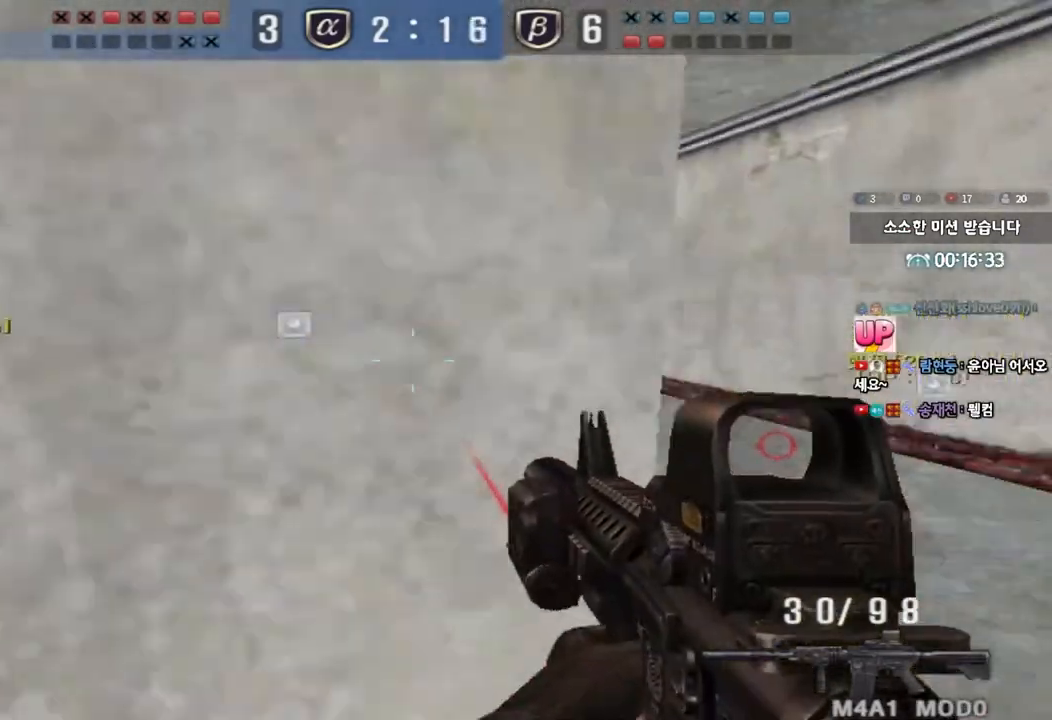
{"keys": ["d", "w"], "events": [[233, "ctrl", "down"], [233, "d", "up"], [250, "w", "up"], [300, "ctrl", "up"], [333, "d", "down"], [350, "w", "down"]]}
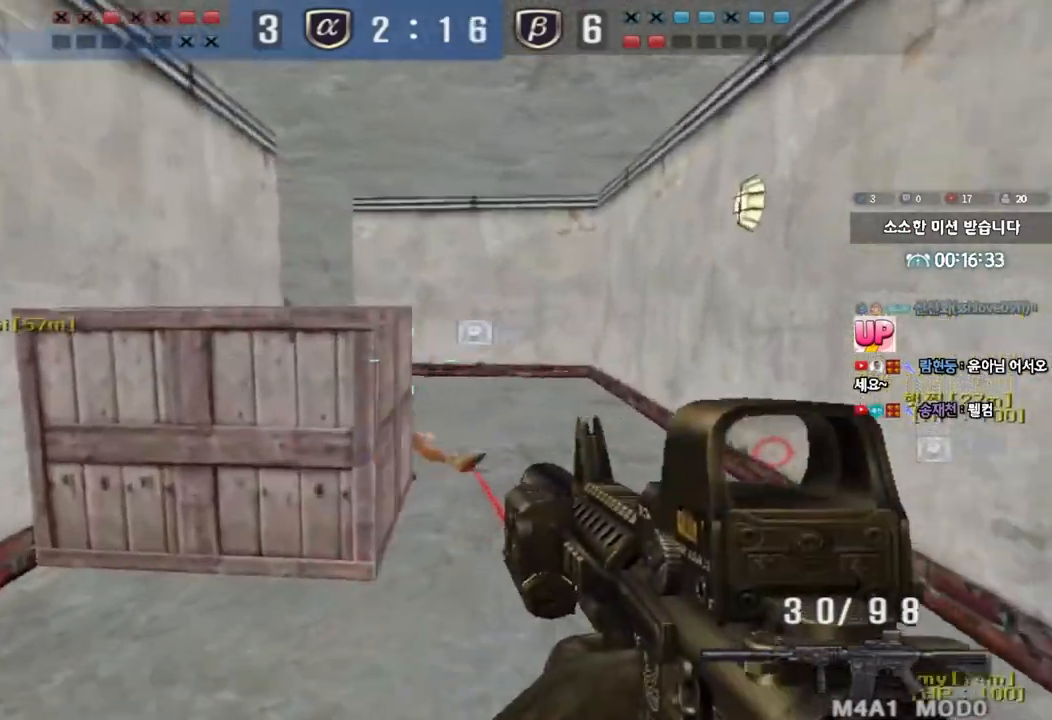
{"keys": [], "events": [[50, "ctrl", "down"], [50, "d", "up"], [67, "w", "up"], [150, "ctrl", "up"], [167, "d", "down"], [167, "w", "down"], [417, "d", "up"], [433, "ctrl", "down"], [450, "w", "up"], [500, "ctrl", "up"]]}
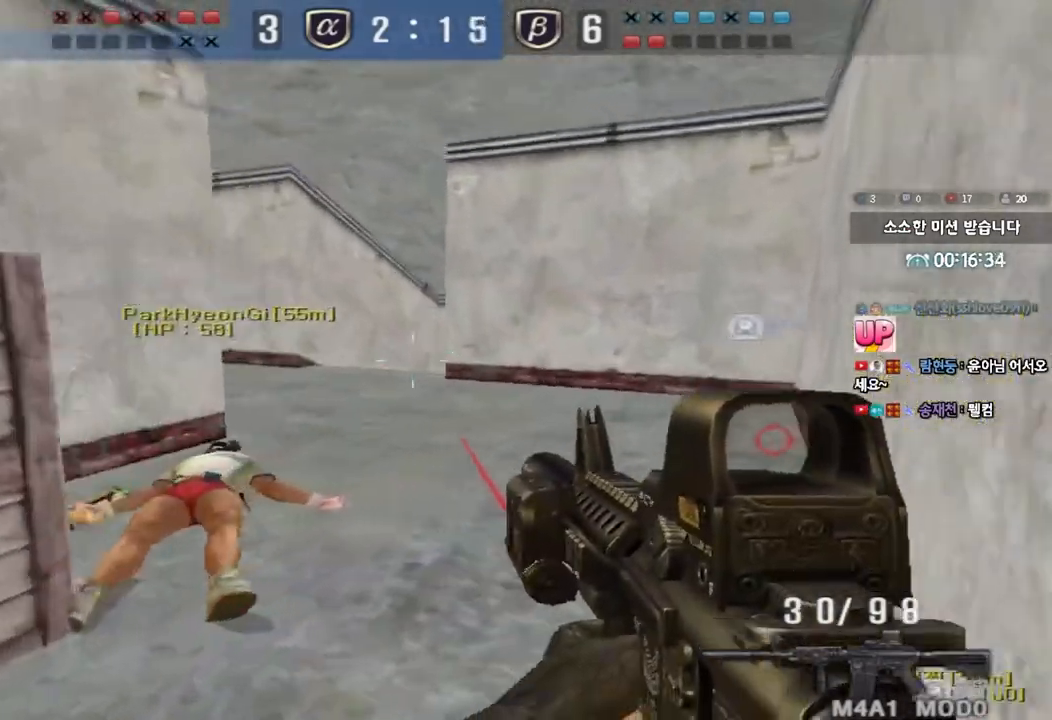
{"keys": ["a", "w"], "events": [[17, "w", "down"], [33, "d", "down"], [117, "d", "up"], [117, "q", "down"], [150, "a", "down"], [150, "q", "up"], [350, "ctrl", "down"], [367, "w", "up"], [383, "a", "up"], [450, "ctrl", "up"], [467, "w", "down"], [483, "a", "down"]]}
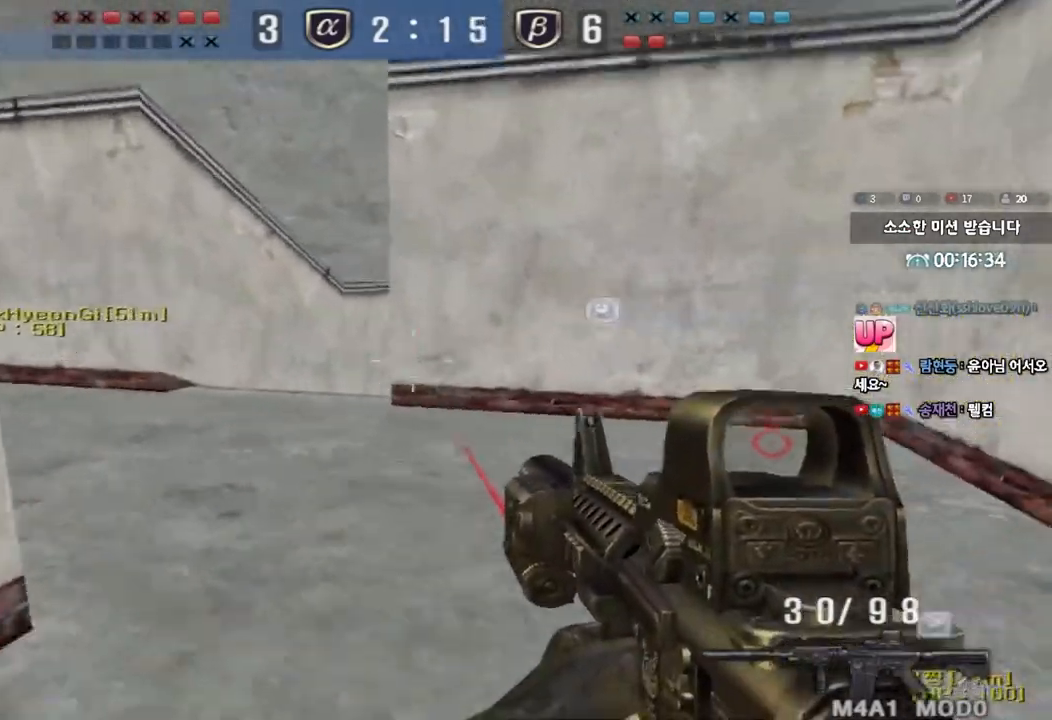
{"keys": ["a", "w"], "events": [[250, "ctrl", "down"], [250, "w", "up"], [267, "a", "up"], [333, "ctrl", "up"], [367, "a", "down"], [367, "w", "down"]]}
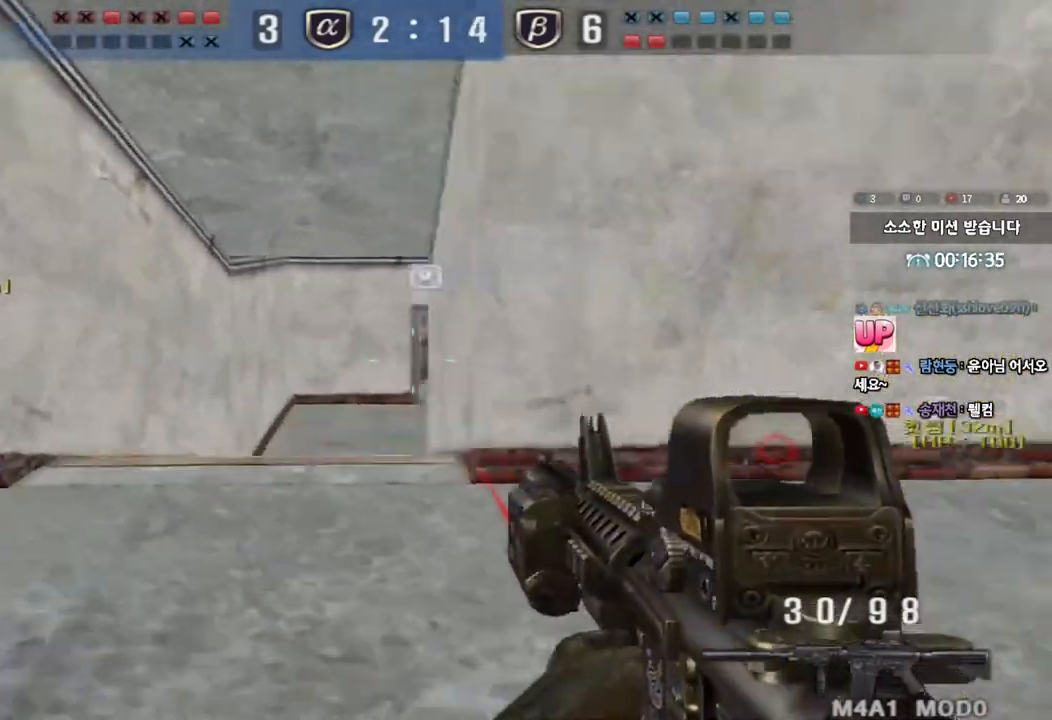
{"keys": ["d", "w"], "events": [[83, "ctrl", "down"], [100, "w", "up"], [117, "a", "up"], [200, "a", "down"], [200, "ctrl", "up"], [200, "w", "down"], [400, "ctrl", "down"], [400, "w", "up"], [417, "a", "up"], [467, "ctrl", "up"], [483, "w", "down"], [500, "d", "down"]]}
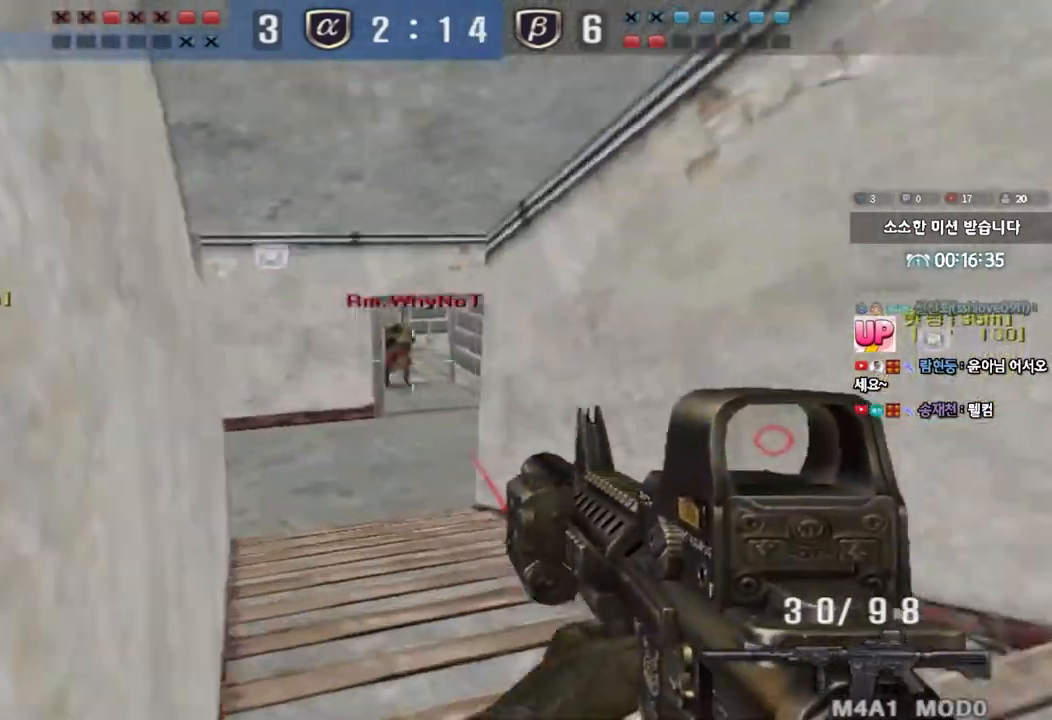
{"keys": ["ctrl"], "events": [[133, "ctrl", "down"], [133, "d", "up"], [150, "w", "up"], [250, "a", "down"], [250, "w", "down"], [267, "ctrl", "up"], [450, "ctrl", "down"], [450, "w", "up"], [467, "a", "up"]]}
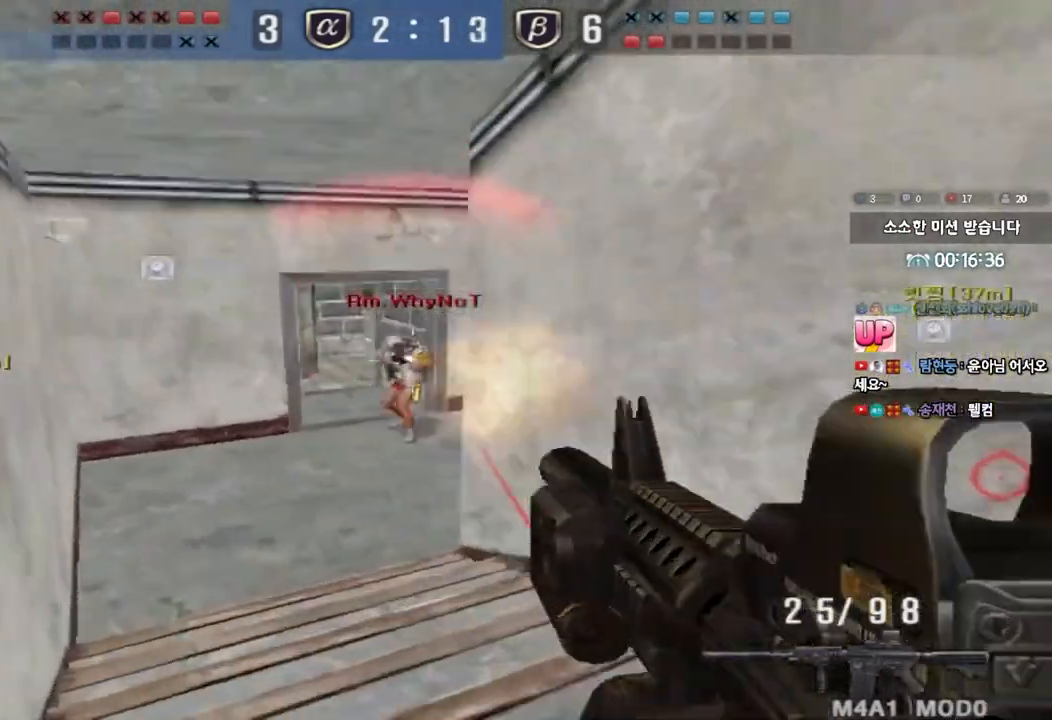
{"keys": ["a", "w"], "events": [[17, "d", "down"], [17, "w", "down"], [33, "ctrl", "up"], [200, "ctrl", "down"], [217, "d", "up"], [217, "w", "up"], [317, "a", "down"], [317, "w", "down"], [333, "ctrl", "up"]]}
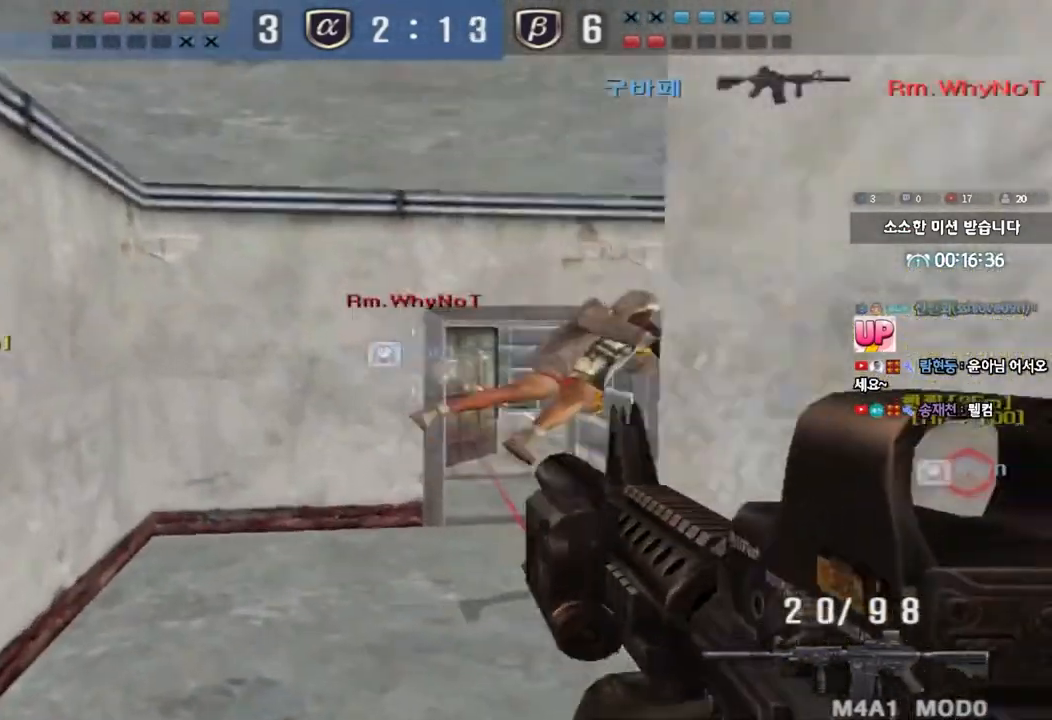
{"keys": ["ctrl", "d"], "events": [[17, "ctrl", "down"], [33, "w", "up"], [50, "a", "up"], [150, "a", "down"], [150, "ctrl", "up"], [150, "w", "down"], [267, "r", "down"], [383, "r", "up"], [417, "ctrl", "down"], [417, "w", "up"], [433, "a", "up"], [500, "d", "down"]]}
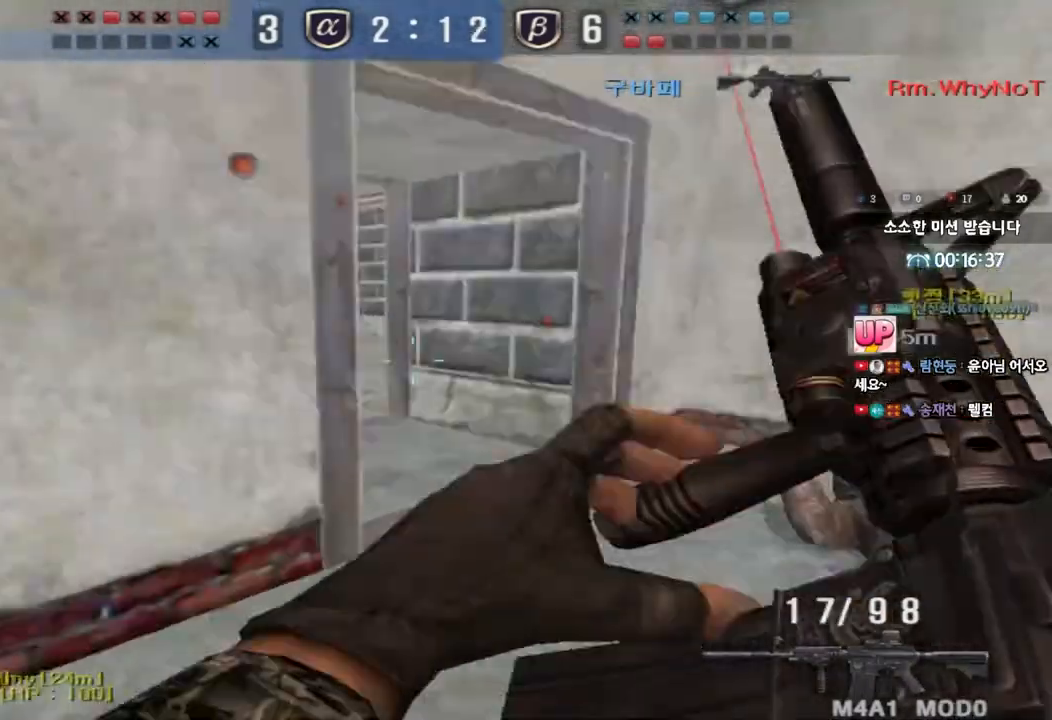
{"keys": ["d", "tab", "w"], "events": [[17, "ctrl", "up"], [17, "w", "down"], [267, "d", "up"], [283, "ctrl", "down"], [283, "w", "up"], [333, "d", "down"], [333, "tab", "down"], [333, "w", "down"], [367, "ctrl", "up"]]}
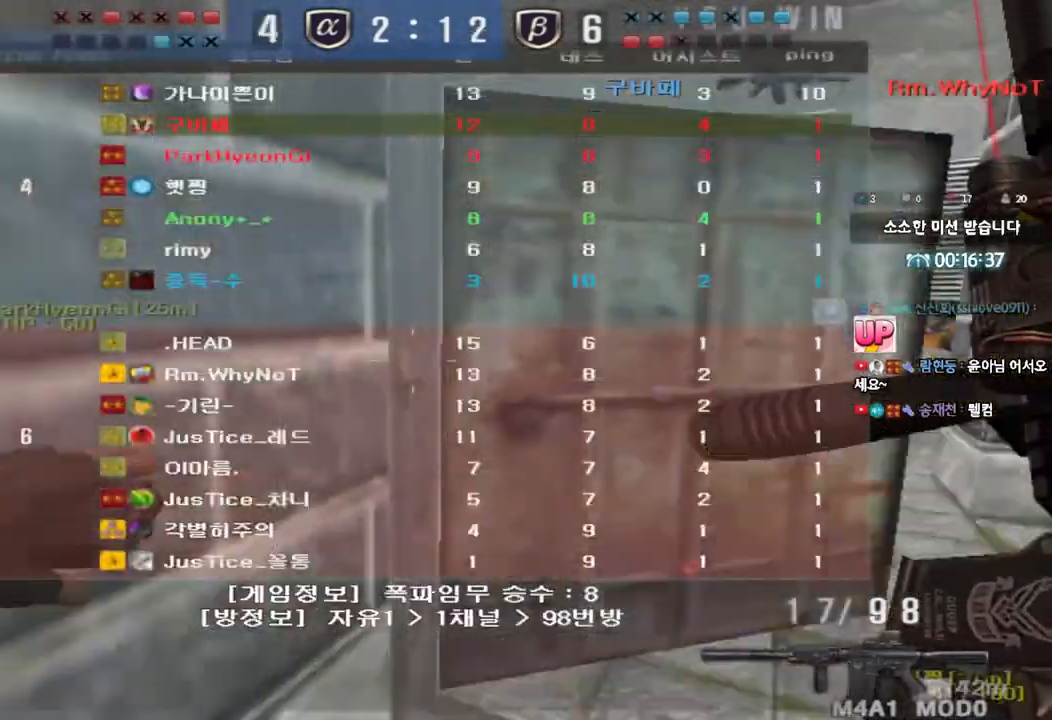
{"keys": ["ctrl"], "events": [[100, "d", "up"], [117, "ctrl", "down"], [117, "w", "up"], [200, "d", "down"], [200, "w", "down"], [217, "ctrl", "up"], [433, "d", "up"], [433, "w", "up"], [450, "ctrl", "down"], [450, "tab", "up"]]}
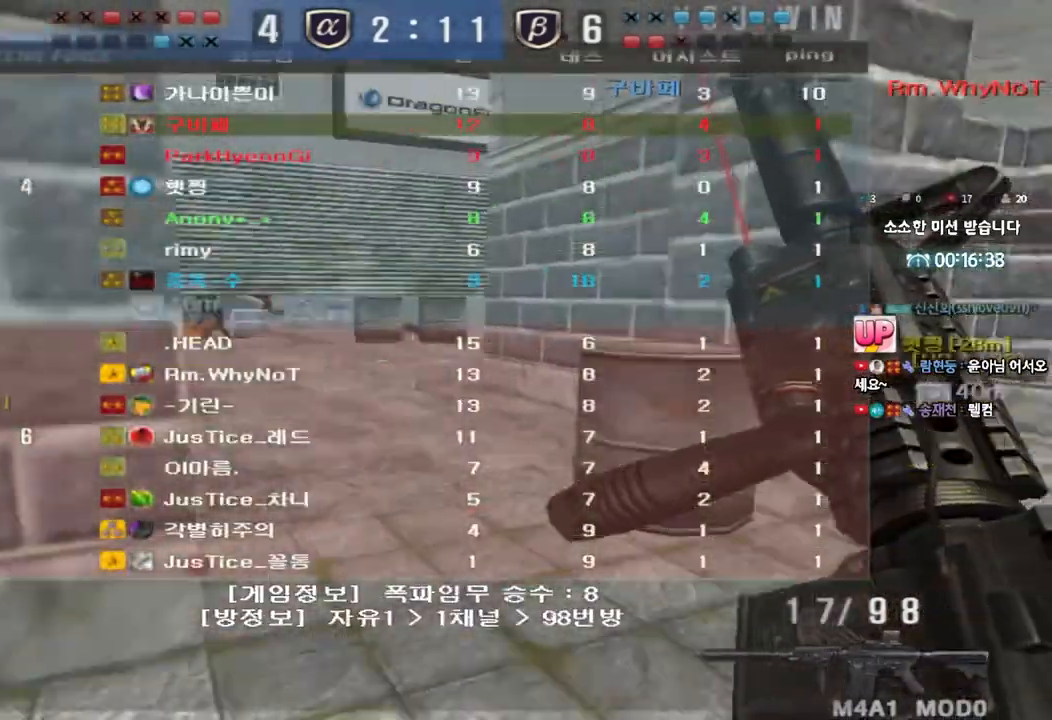
{"keys": ["ctrl"], "events": [[33, "a", "down"], [33, "w", "down"], [67, "ctrl", "up"], [400, "w", "up"], [417, "a", "up"], [417, "ctrl", "down"]]}
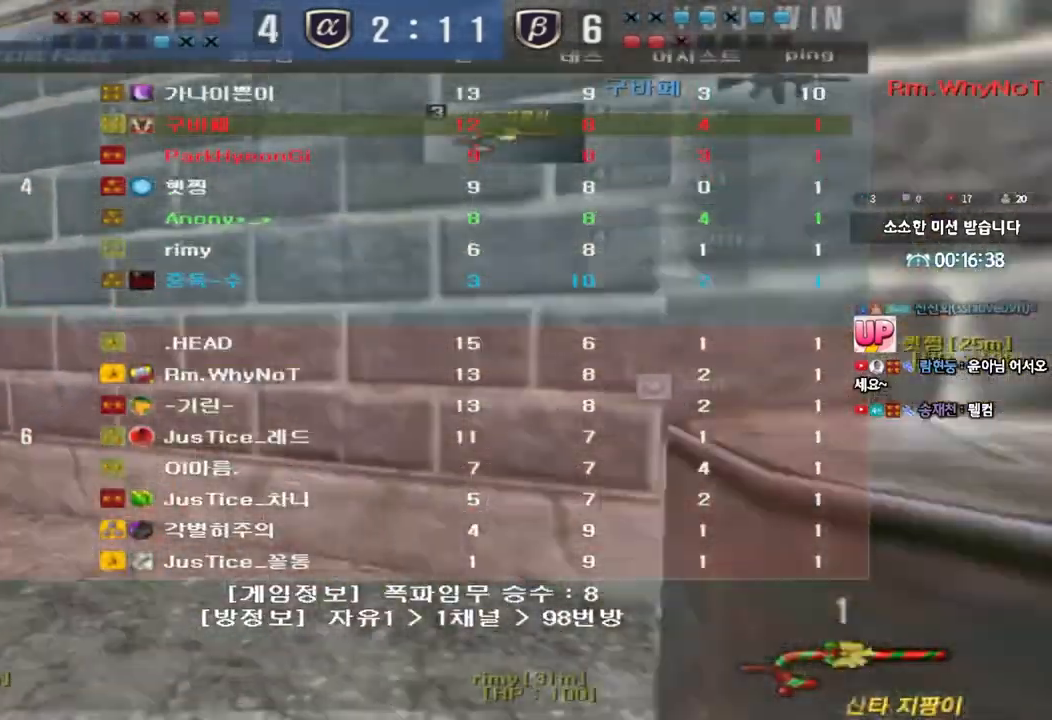
{"keys": ["ctrl"], "events": [[17, "a", "down"], [17, "w", "down"], [33, "ctrl", "up"], [117, "r", "down"], [217, "r", "up"], [300, "r", "down"], [383, "r", "up"], [400, "ctrl", "down"], [400, "w", "up"], [417, "a", "up"]]}
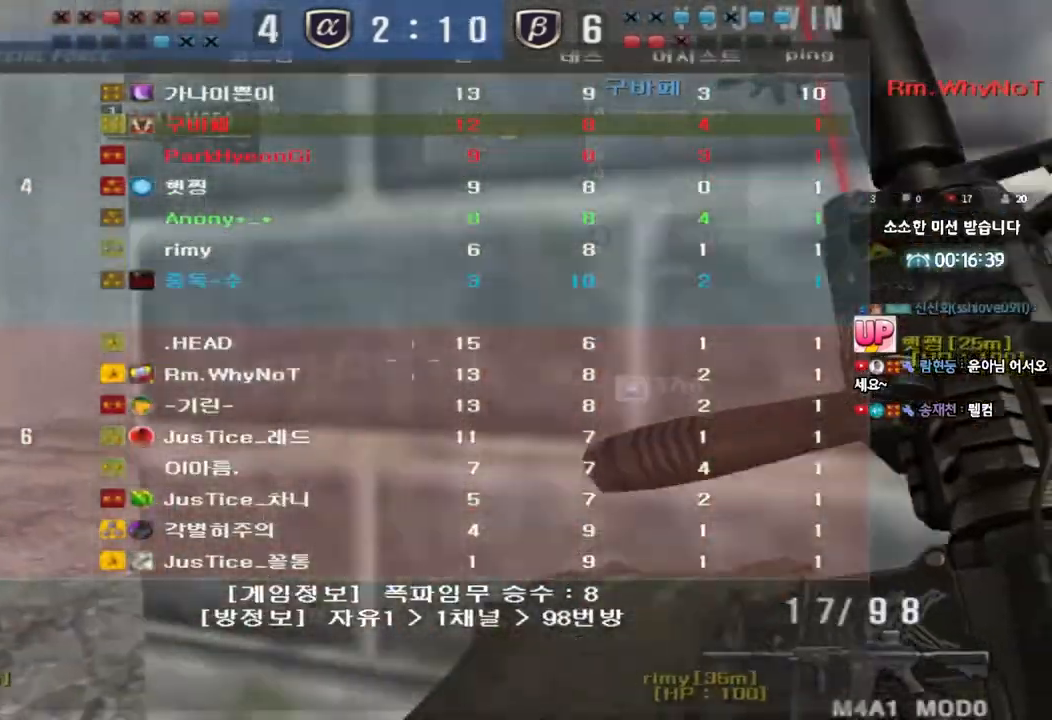
{"keys": ["a", "w"], "events": [[33, "a", "down"], [33, "ctrl", "up"], [33, "w", "down"], [267, "ctrl", "down"], [267, "w", "up"], [300, "a", "up"], [367, "a", "down"], [383, "w", "down"], [400, "ctrl", "up"]]}
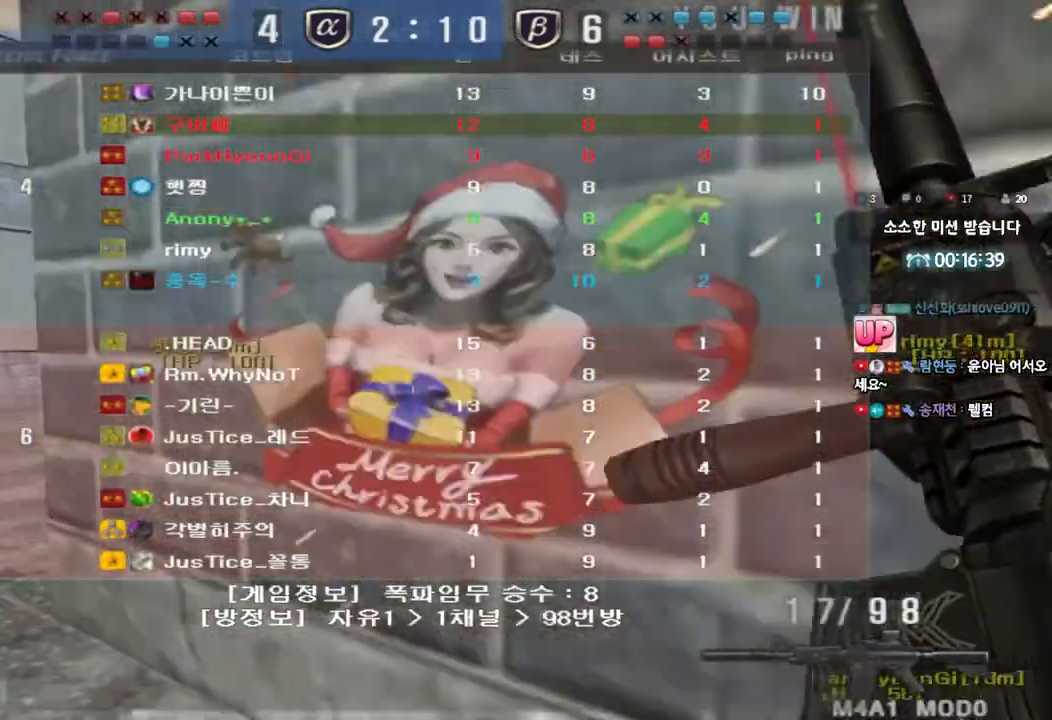
{"keys": ["a", "w"], "events": [[167, "ctrl", "down"], [167, "w", "up"], [200, "a", "up"], [283, "a", "down"], [283, "w", "down"], [300, "ctrl", "up"]]}
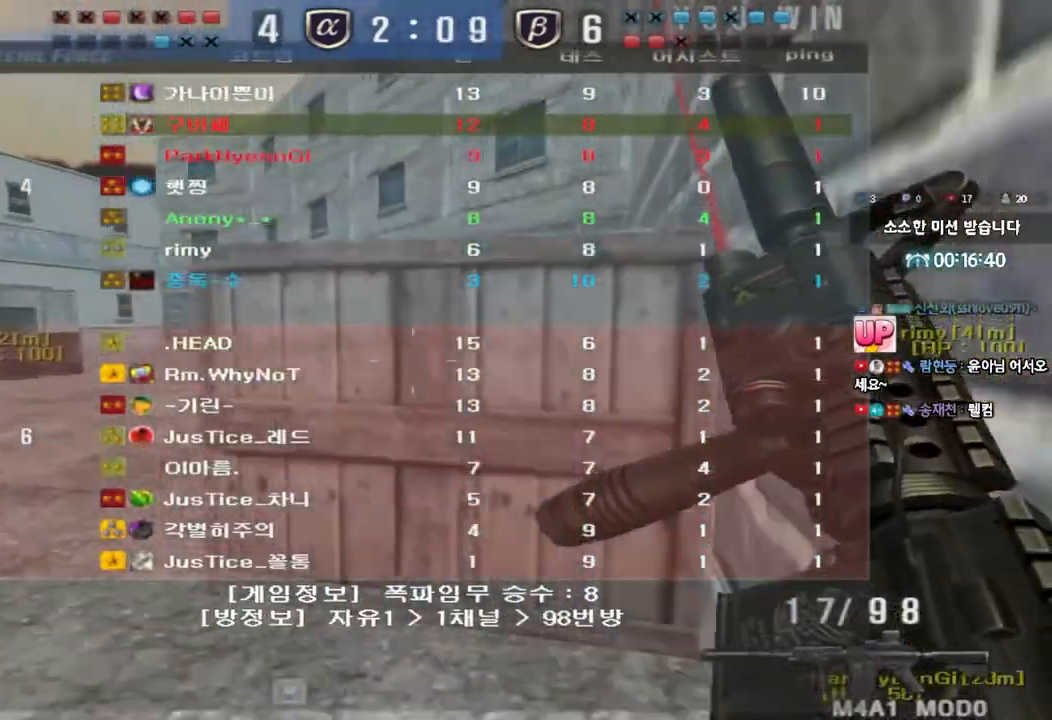
{"keys": ["ctrl", "d", "w"], "events": [[17, "w", "up"], [50, "a", "up"], [50, "ctrl", "down"], [133, "d", "down"], [133, "w", "down"], [150, "ctrl", "up"], [400, "ctrl", "down"], [400, "d", "up"], [433, "w", "up"], [500, "d", "down"], [500, "w", "down"]]}
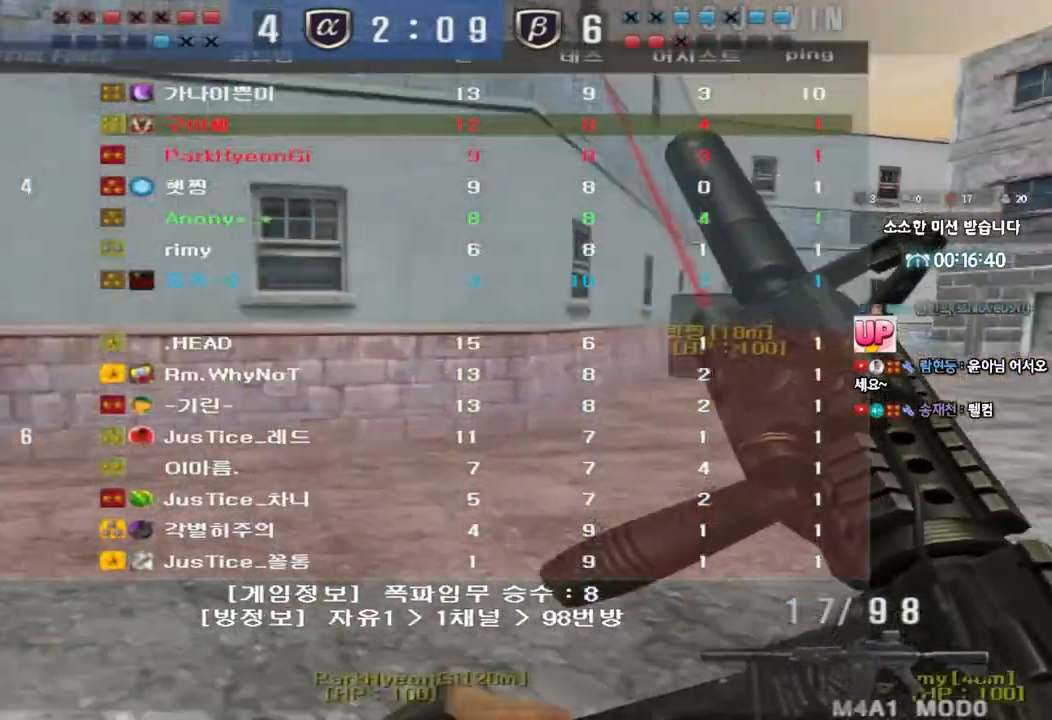
{"keys": ["ctrl"], "events": [[33, "ctrl", "up"], [200, "ctrl", "down"], [200, "d", "up"], [217, "w", "up"], [300, "d", "down"], [300, "w", "down"], [317, "ctrl", "up"], [467, "d", "up"], [483, "ctrl", "down"], [483, "w", "up"]]}
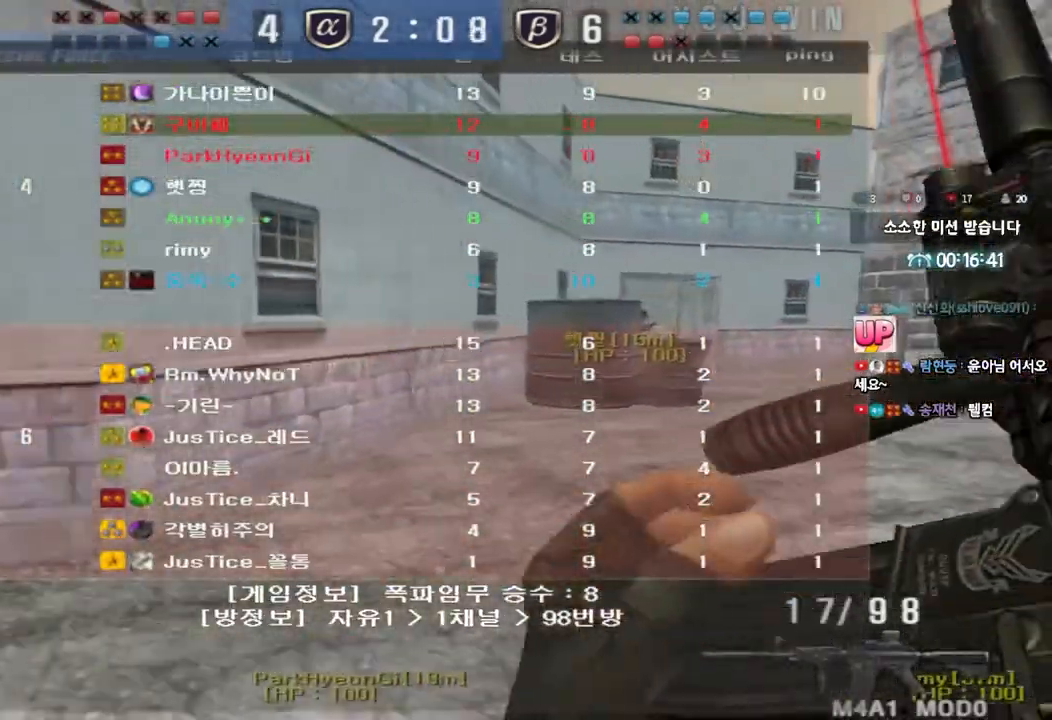
{"keys": [], "events": [[67, "d", "down"], [83, "w", "down"], [100, "ctrl", "up"], [200, "d", "up"], [200, "w", "up"]]}